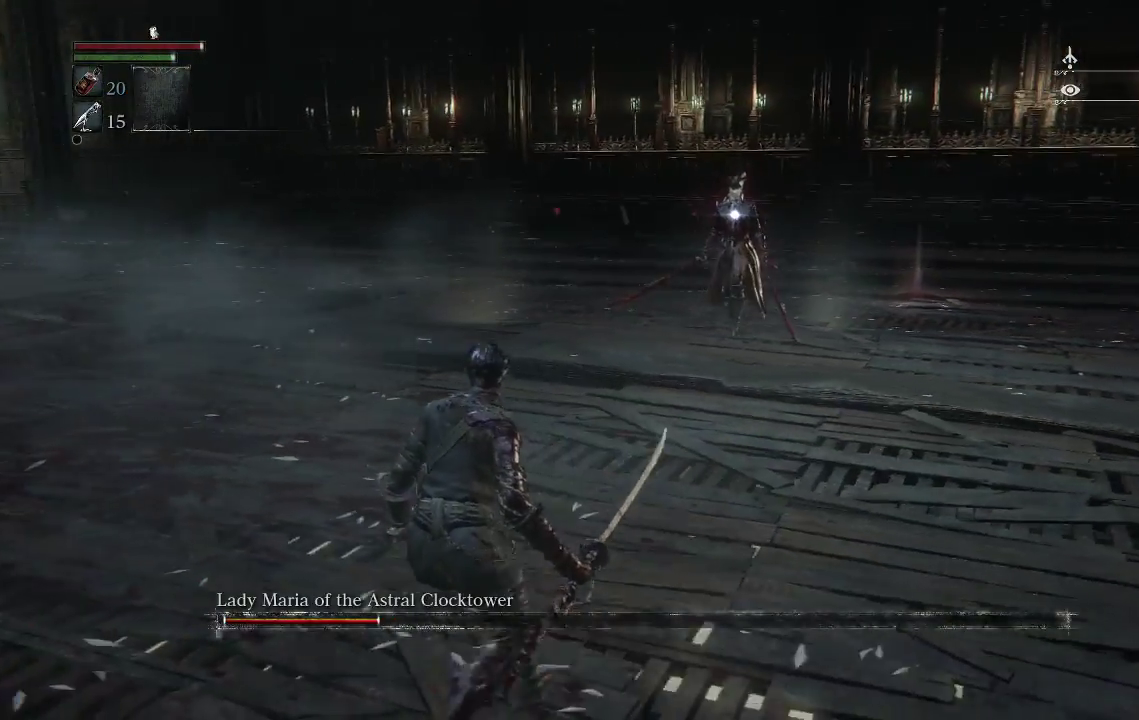
Gameplay with a controller (PlayStation layout); each line is a JSON object with the inputs held at the frame after it. "events" lists button and stick changes between this image and that frame as [ms after this image, input, new state], when the widget could be followed in between.
{"buttons": [], "left_stick": "left", "right_stick": "center", "events": []}
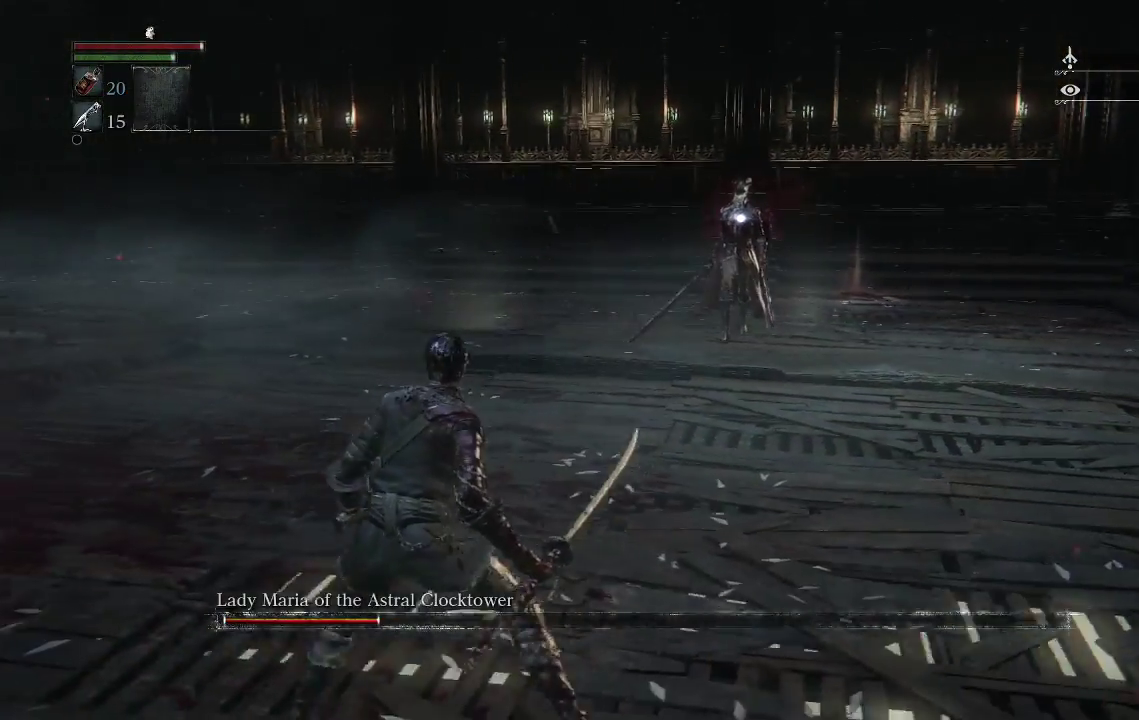
{"buttons": [], "left_stick": "left", "right_stick": "center", "events": []}
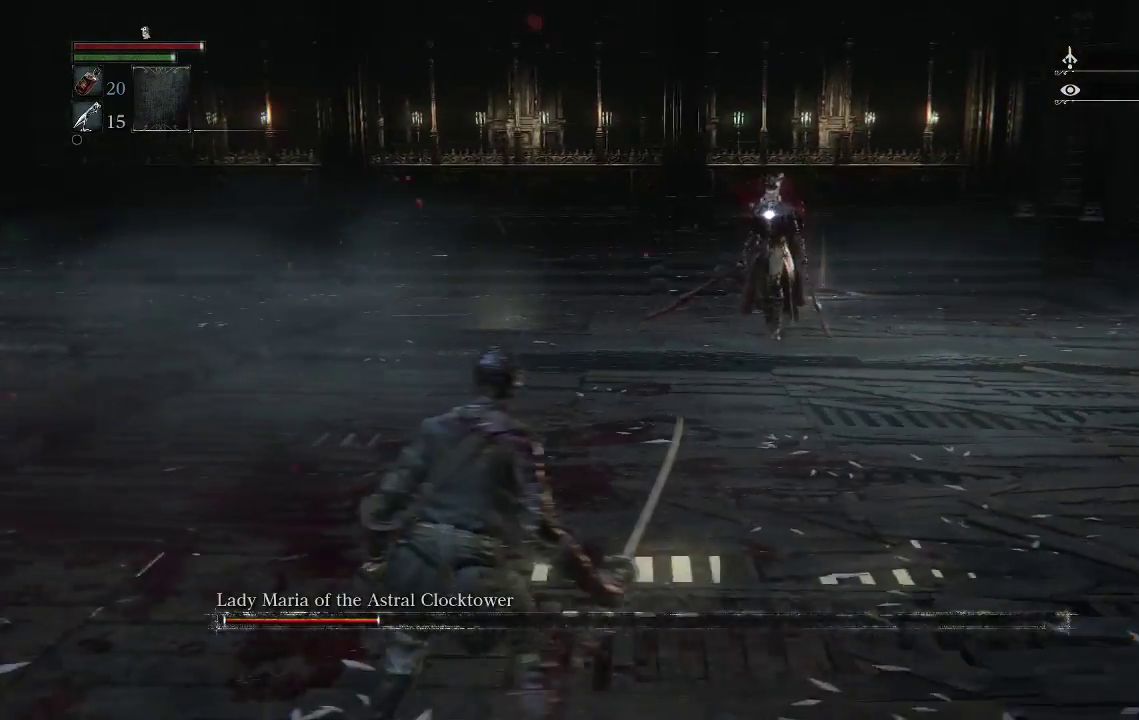
{"buttons": [], "left_stick": "left", "right_stick": "center", "events": []}
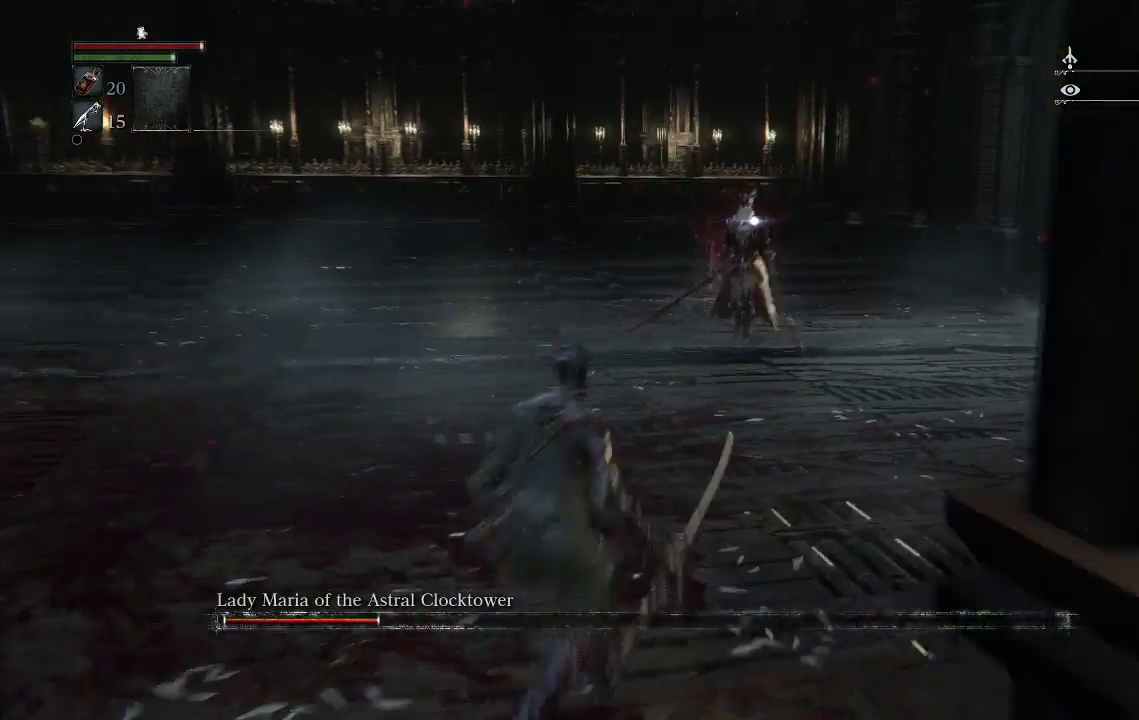
{"buttons": [], "left_stick": "left", "right_stick": "center", "events": []}
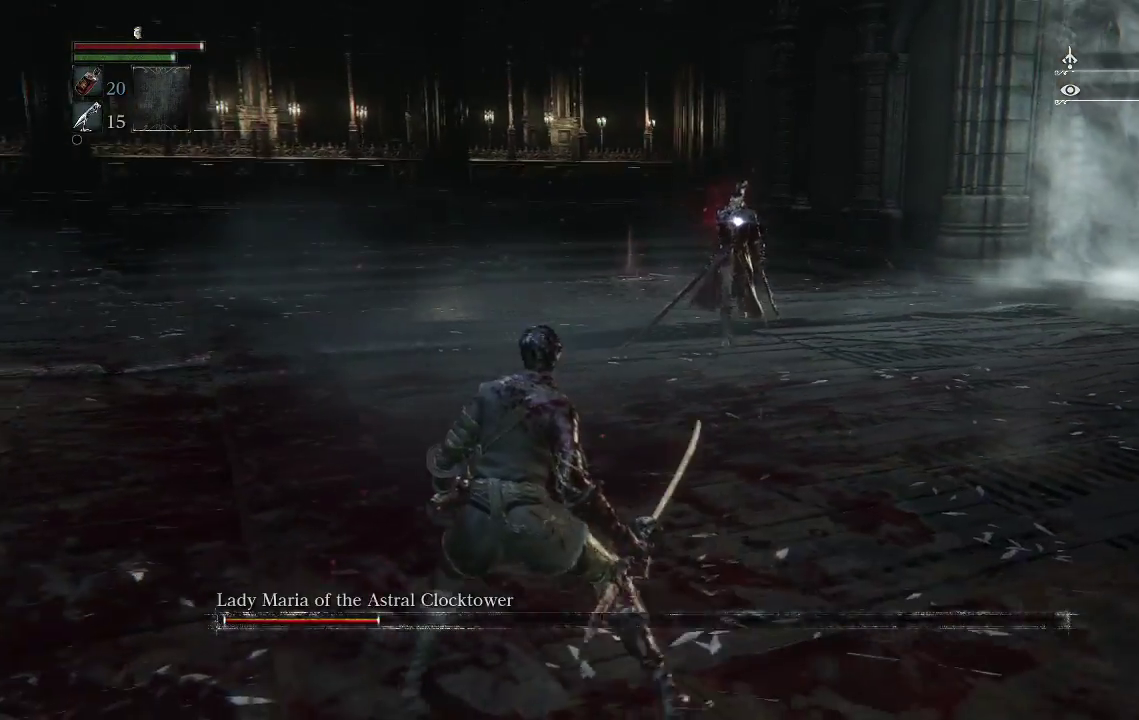
{"buttons": [], "left_stick": "left", "right_stick": "center", "events": []}
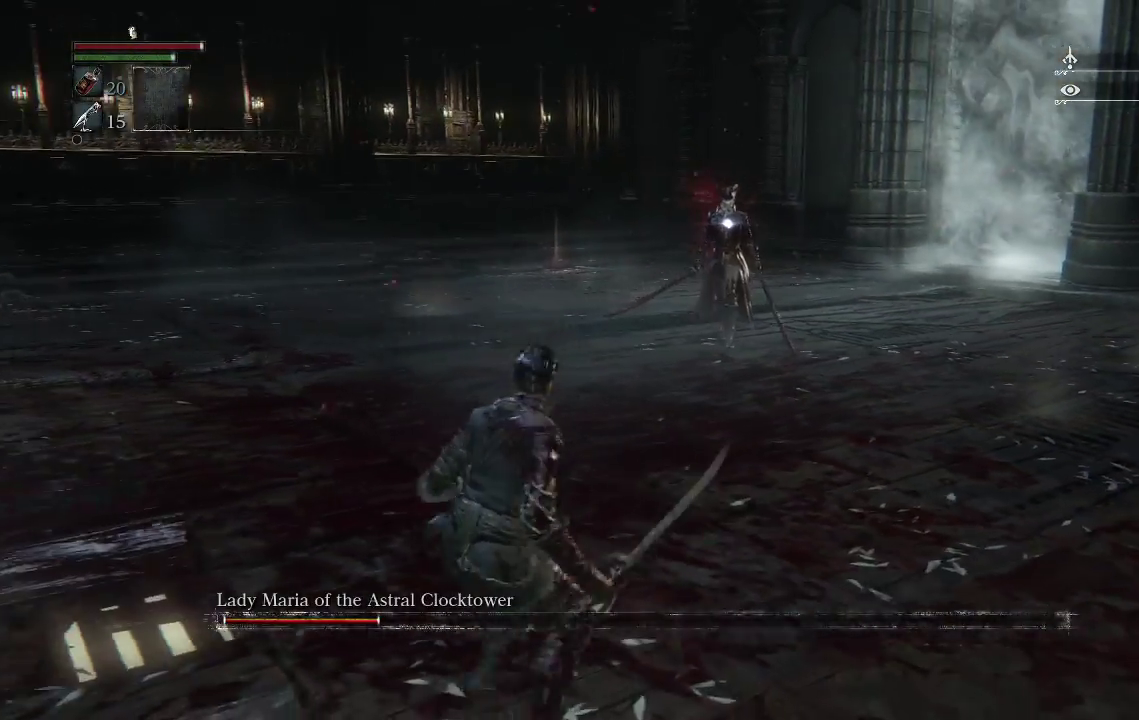
{"buttons": [], "left_stick": "left", "right_stick": "center", "events": []}
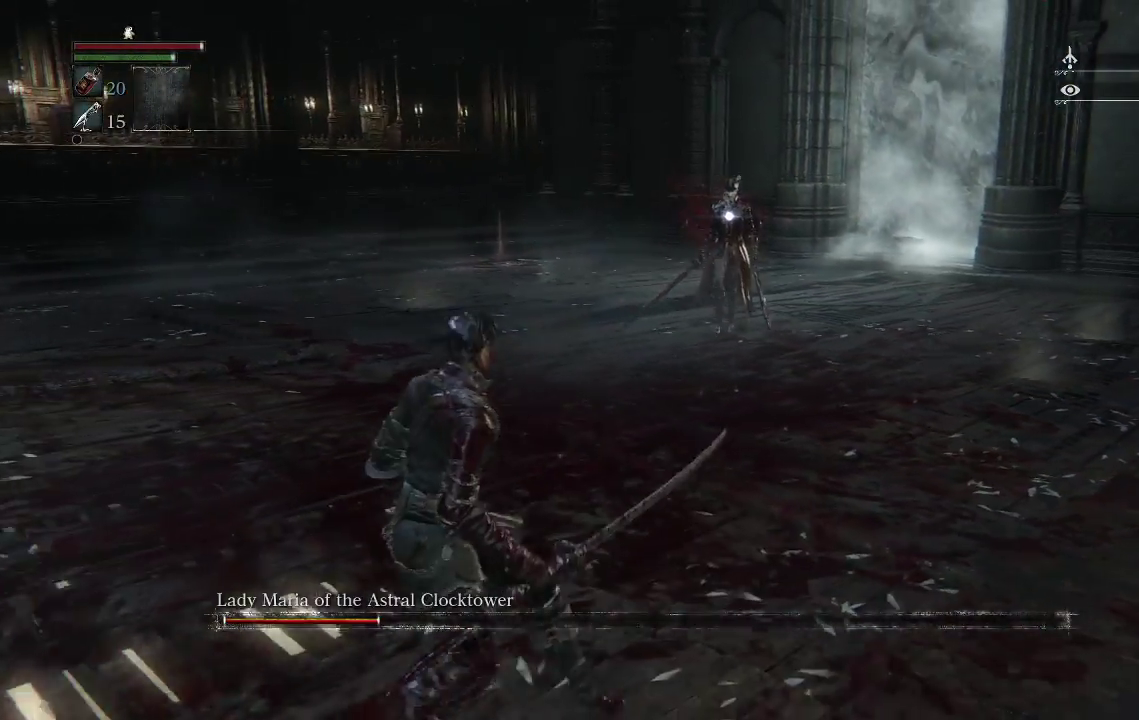
{"buttons": [], "left_stick": "center", "right_stick": "center", "events": [[500, "left_stick", "center"]]}
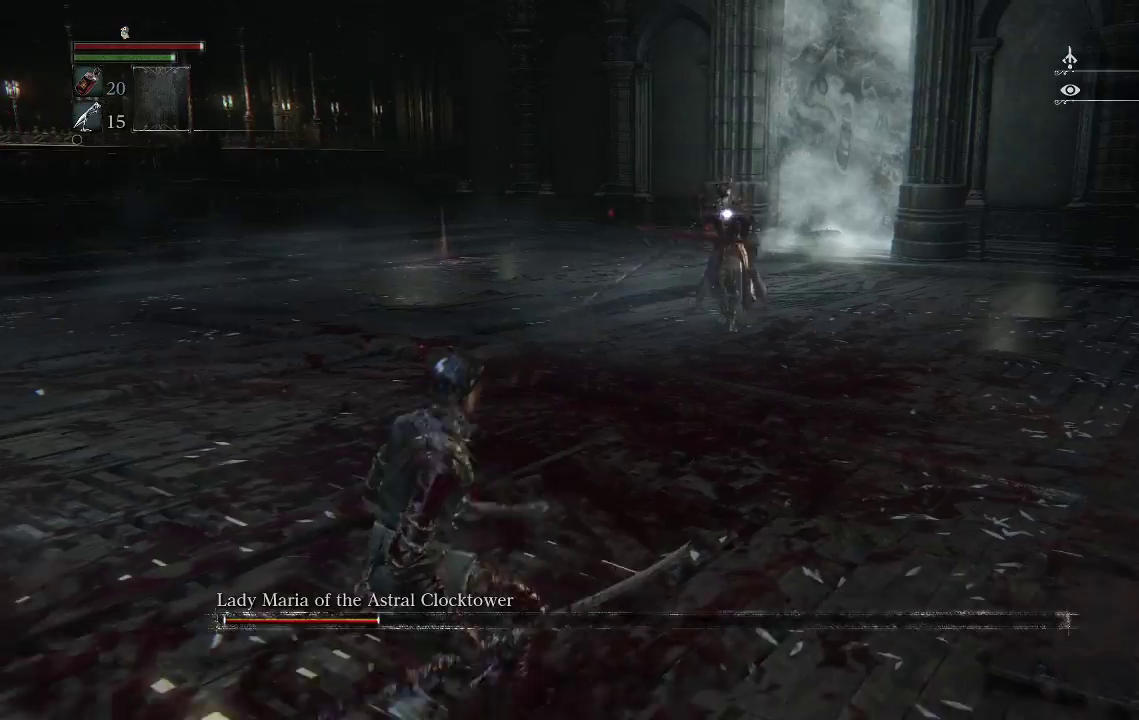
{"buttons": [], "left_stick": "down", "right_stick": "center", "events": [[267, "left_stick", "down"]]}
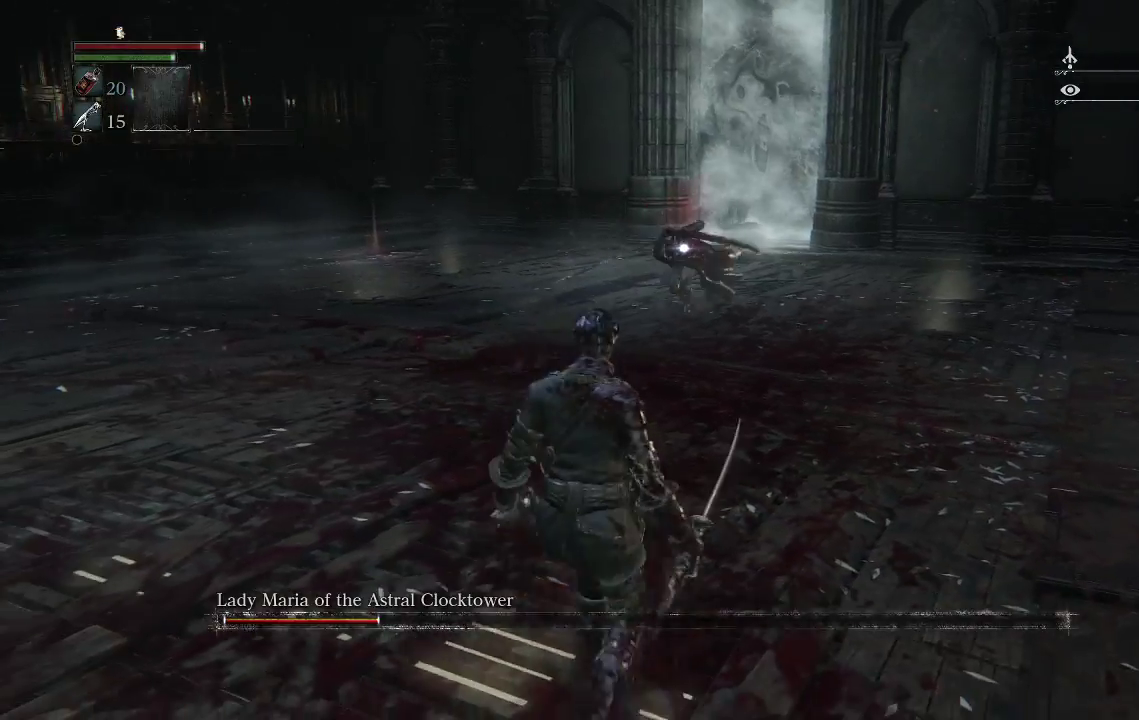
{"buttons": [], "left_stick": "up", "right_stick": "up-right", "events": [[167, "left_stick", "center"], [300, "R3", "down"], [400, "left_stick", "up"], [433, "R3", "up"], [433, "right_stick", "up-right"]]}
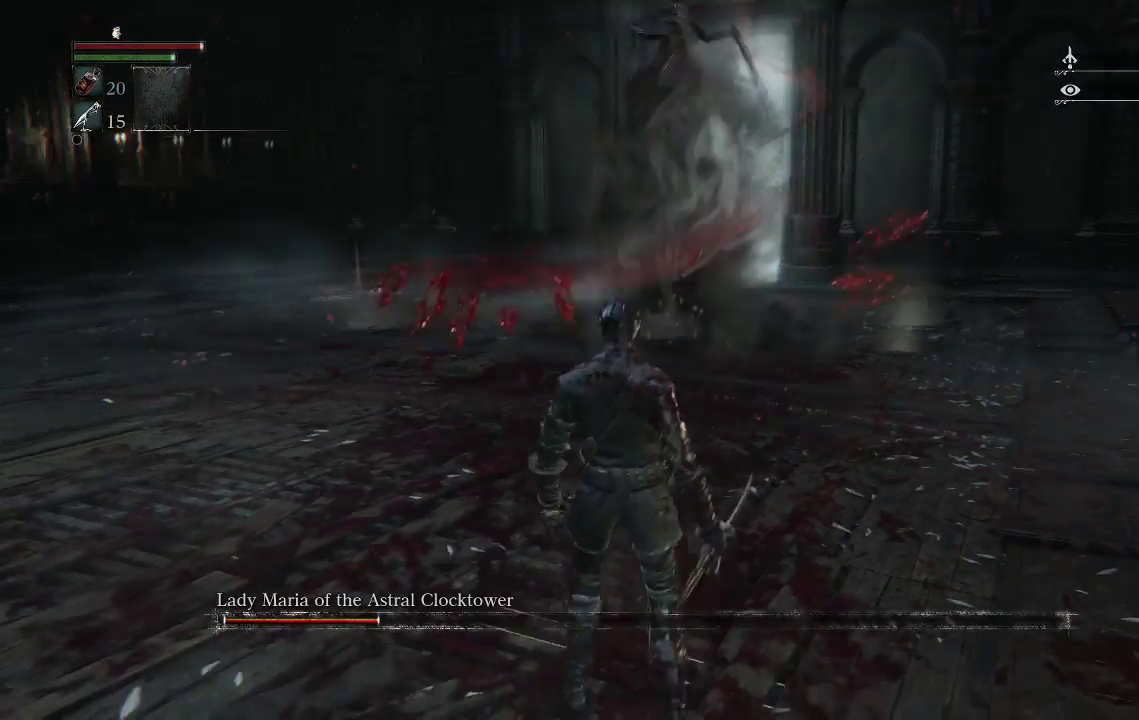
{"buttons": [], "left_stick": "up", "right_stick": "center", "events": [[100, "right_stick", "center"]]}
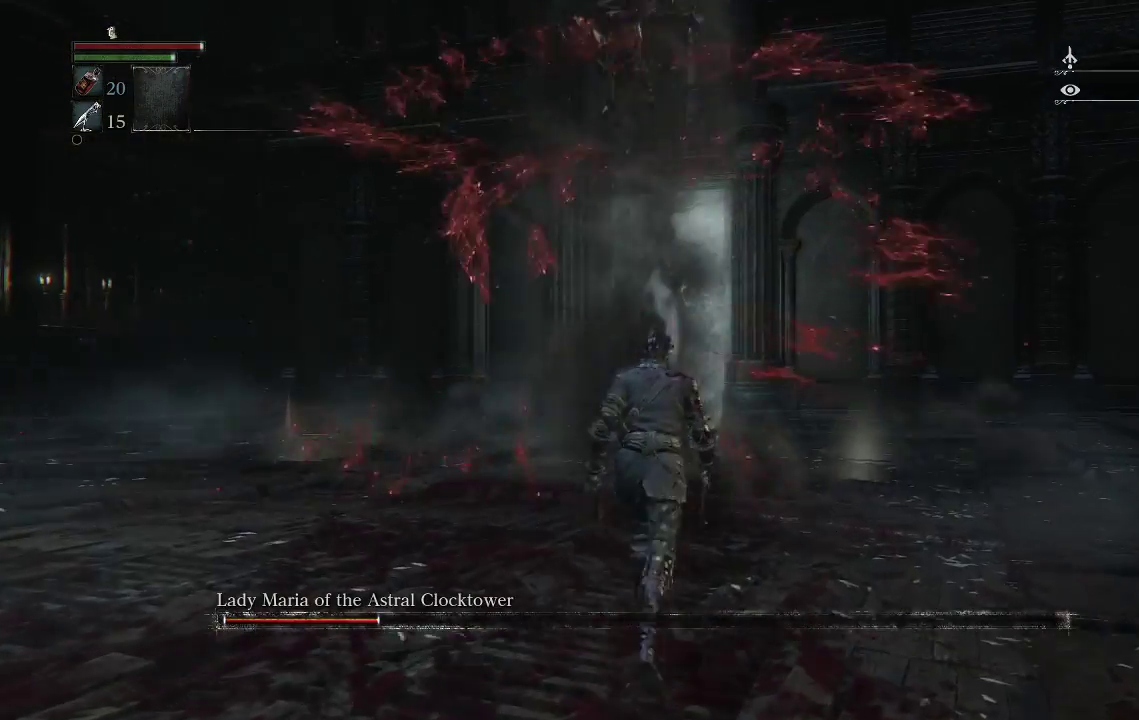
{"buttons": [], "left_stick": "up-right", "right_stick": "center", "events": [[33, "right_stick", "left"], [200, "right_stick", "center"], [233, "left_stick", "up-right"]]}
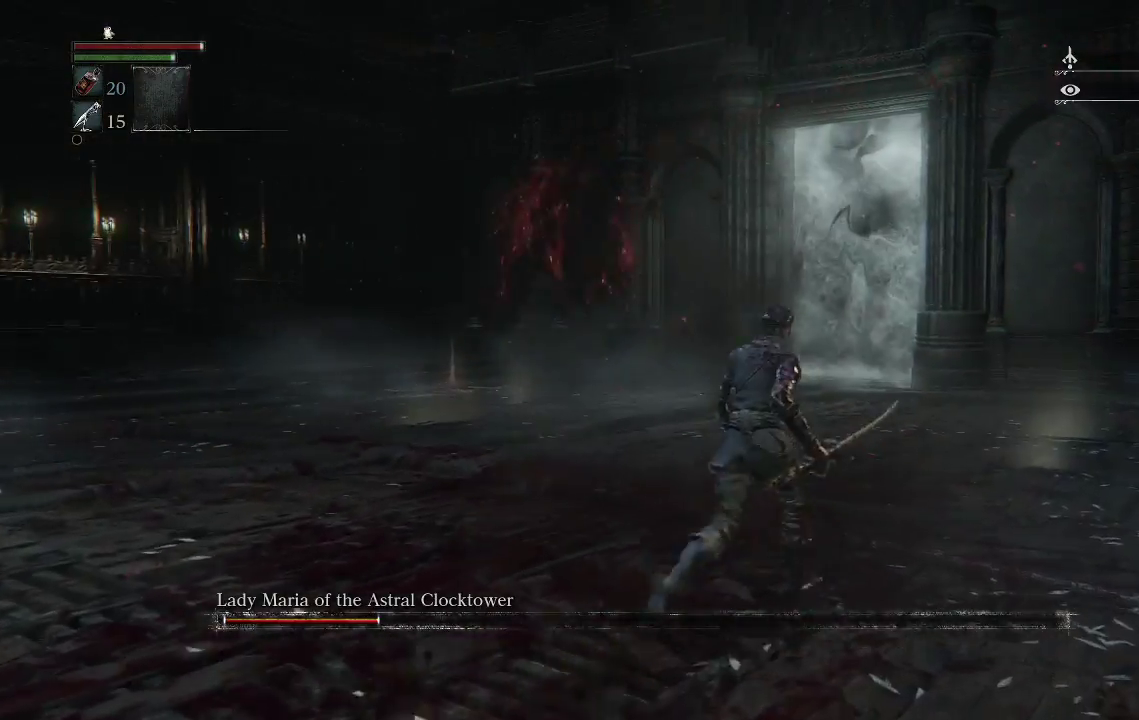
{"buttons": [], "left_stick": "up-right", "right_stick": "left", "events": [[67, "CIRCLE", "down"], [200, "CIRCLE", "up"], [300, "right_stick", "left"]]}
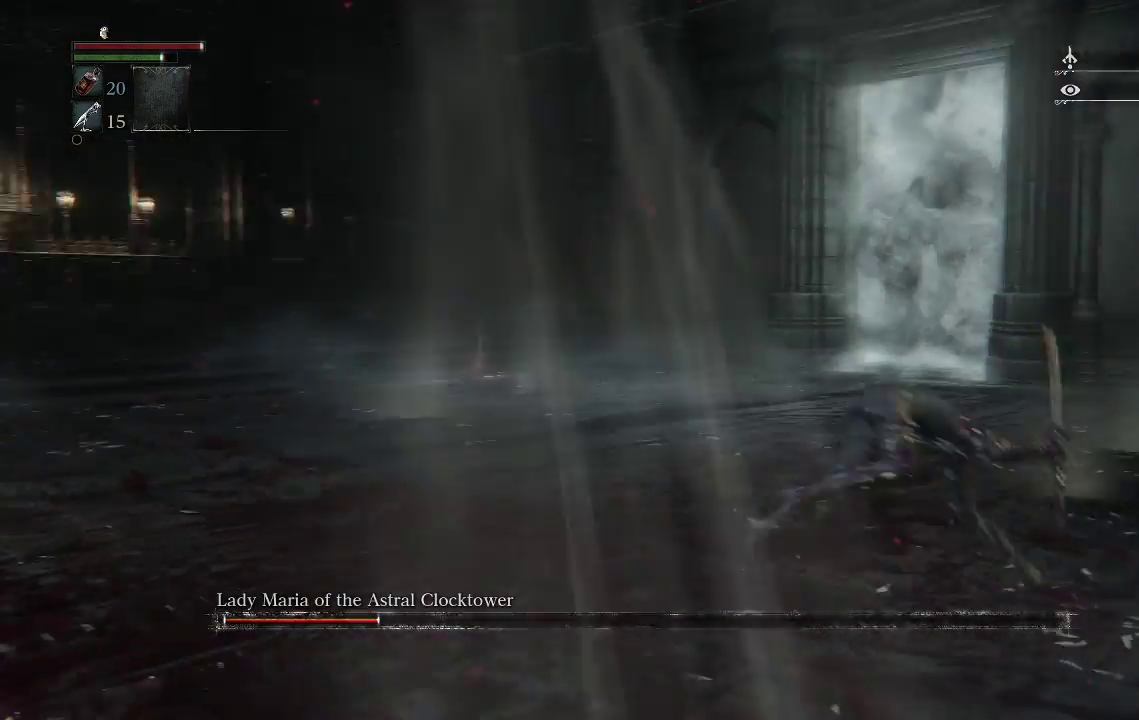
{"buttons": [], "left_stick": "right", "right_stick": "left", "events": [[433, "left_stick", "right"]]}
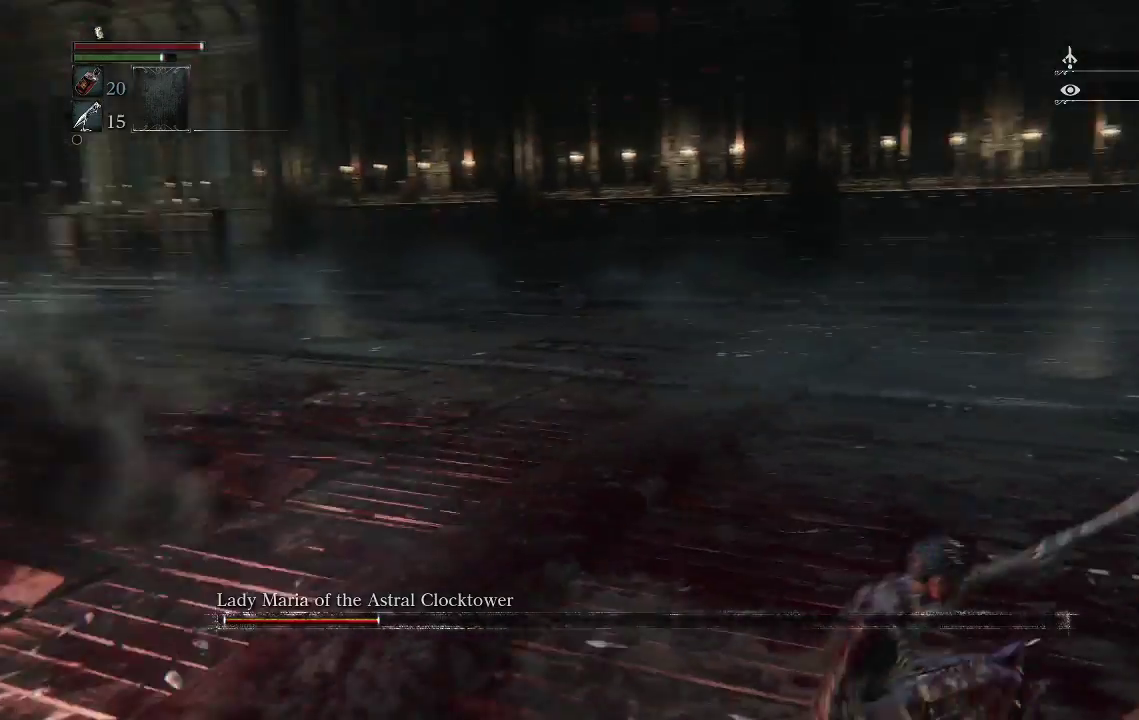
{"buttons": [], "left_stick": "up-right", "right_stick": "center", "events": [[67, "left_stick", "down-right"], [333, "right_stick", "center"], [433, "left_stick", "up-right"]]}
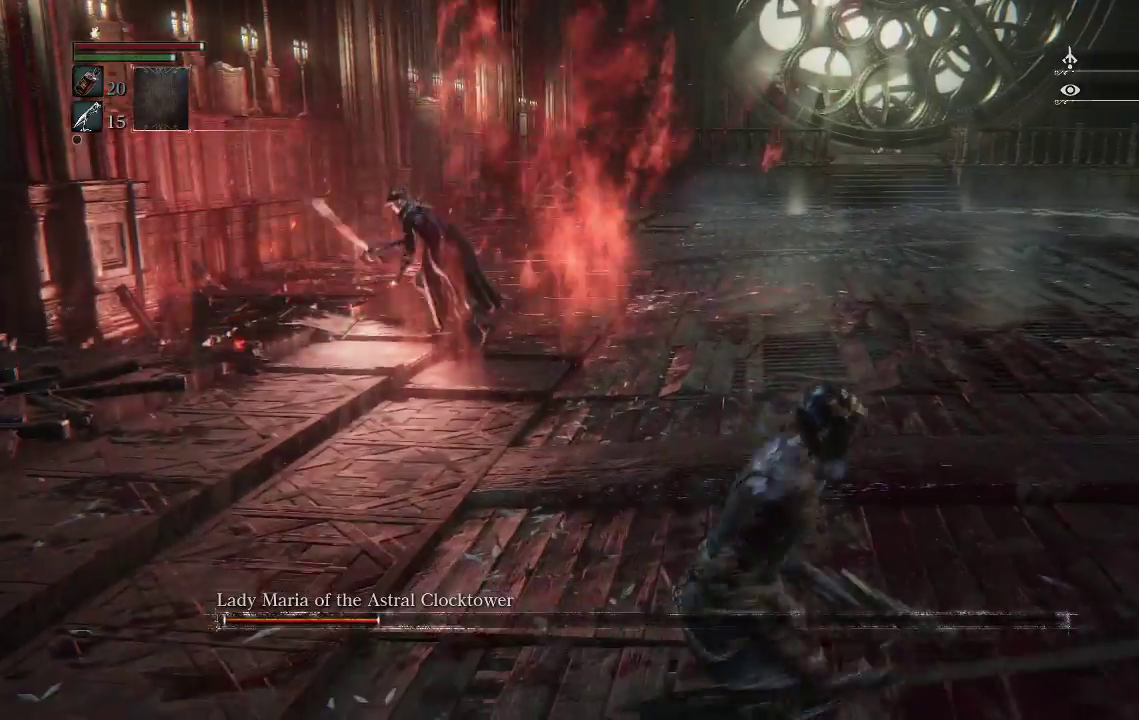
{"buttons": [], "left_stick": "down", "right_stick": "center", "events": [[33, "R3", "down"], [100, "left_stick", "center"], [200, "R3", "up"], [500, "left_stick", "down"]]}
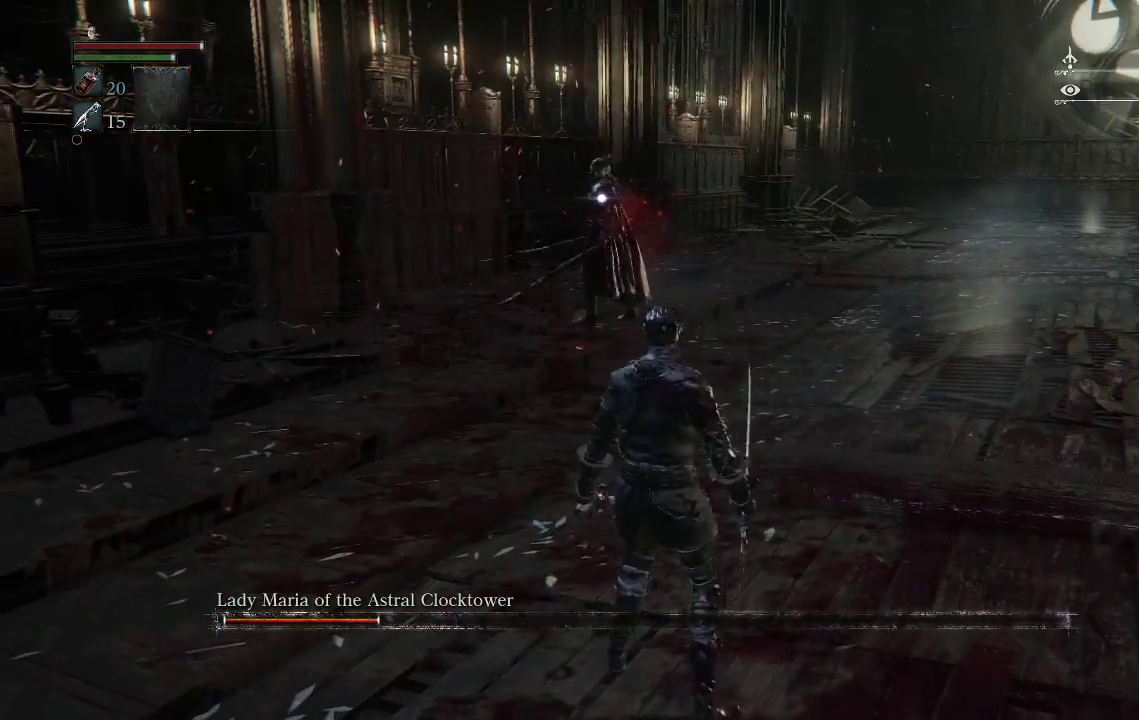
{"buttons": [], "left_stick": "down-right", "right_stick": "center", "events": [[67, "left_stick", "down-right"]]}
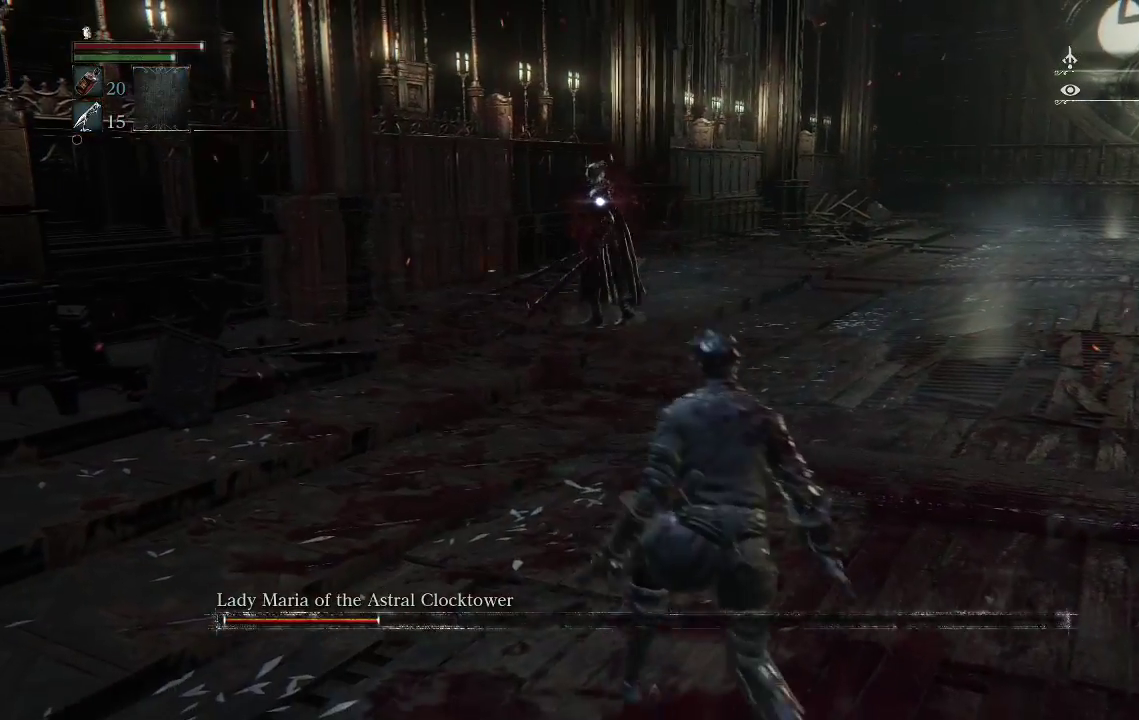
{"buttons": [], "left_stick": "center", "right_stick": "center", "events": [[233, "left_stick", "right"], [433, "left_stick", "center"]]}
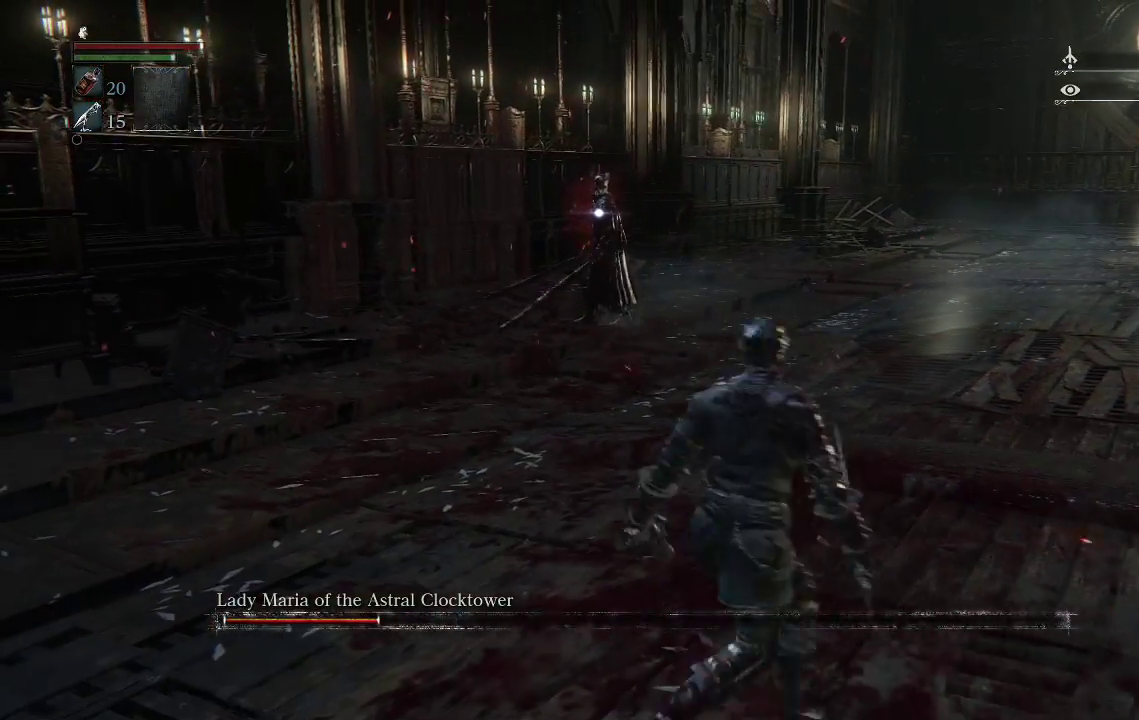
{"buttons": [], "left_stick": "center", "right_stick": "center", "events": []}
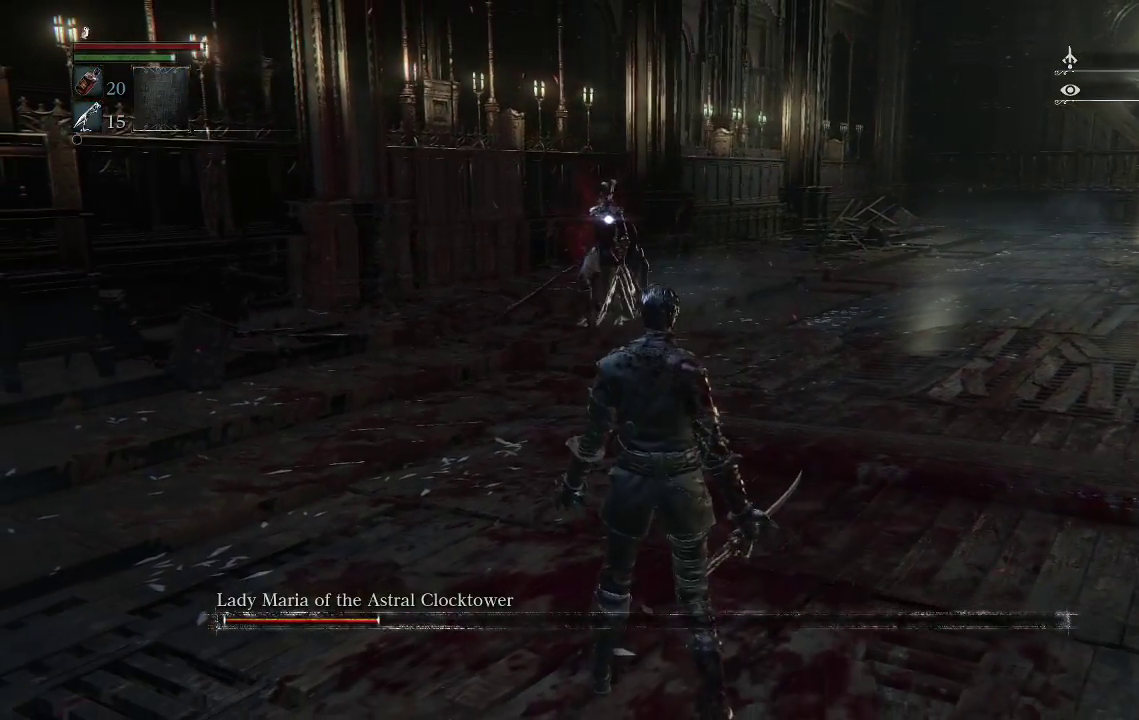
{"buttons": [], "left_stick": "down", "right_stick": "center", "events": [[367, "left_stick", "down"]]}
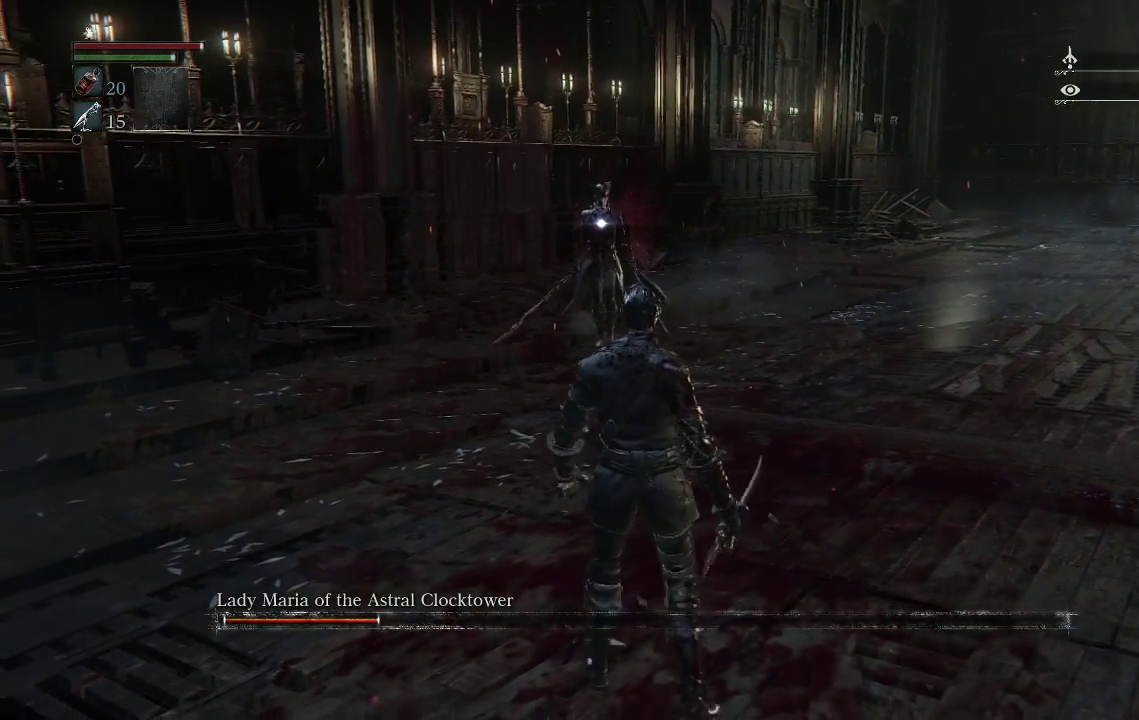
{"buttons": [], "left_stick": "down-left", "right_stick": "center", "events": [[433, "left_stick", "down-left"]]}
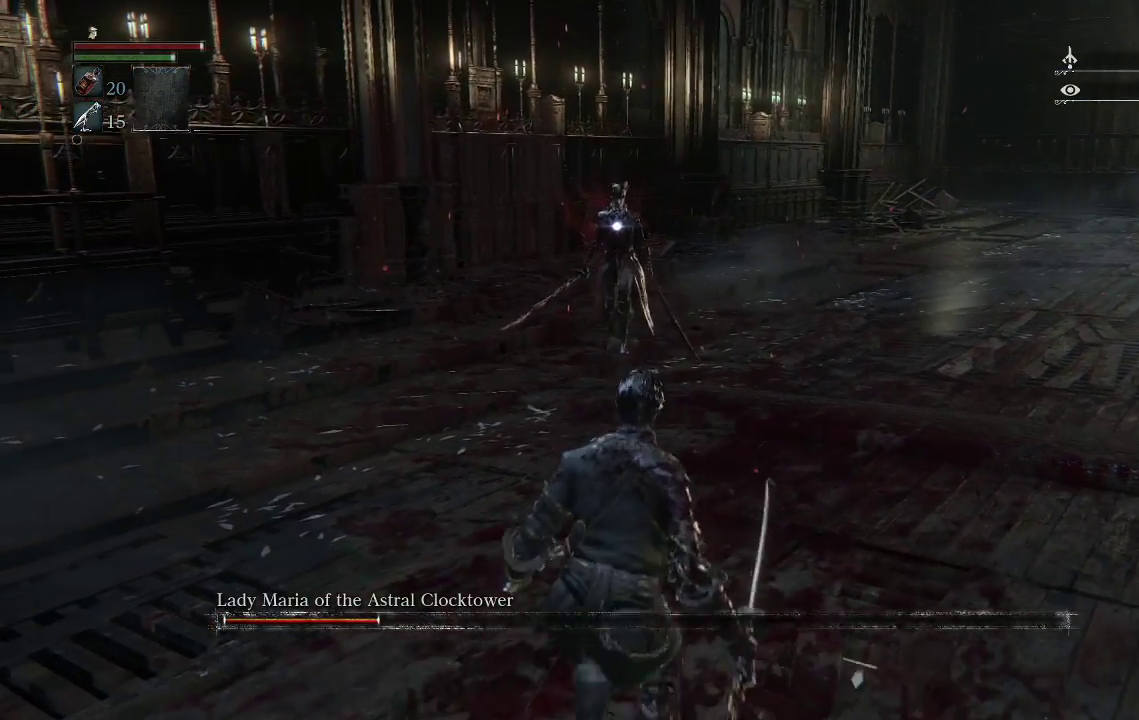
{"buttons": [], "left_stick": "center", "right_stick": "center", "events": [[167, "left_stick", "center"]]}
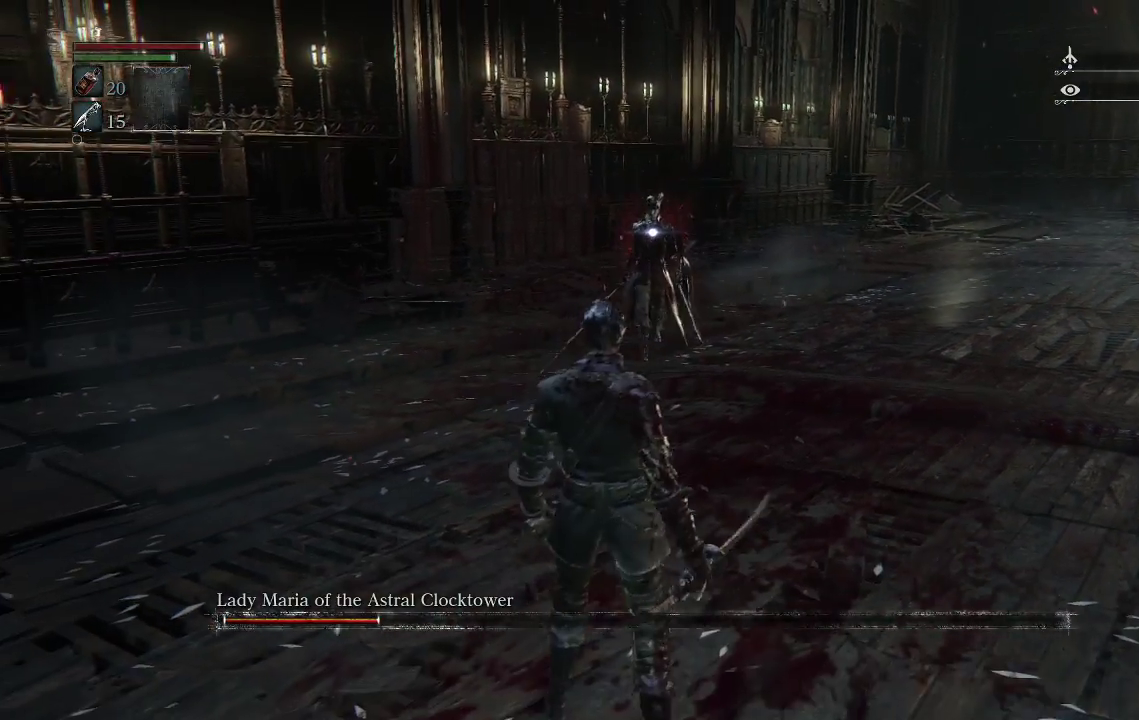
{"buttons": [], "left_stick": "down", "right_stick": "center", "events": [[133, "left_stick", "down"]]}
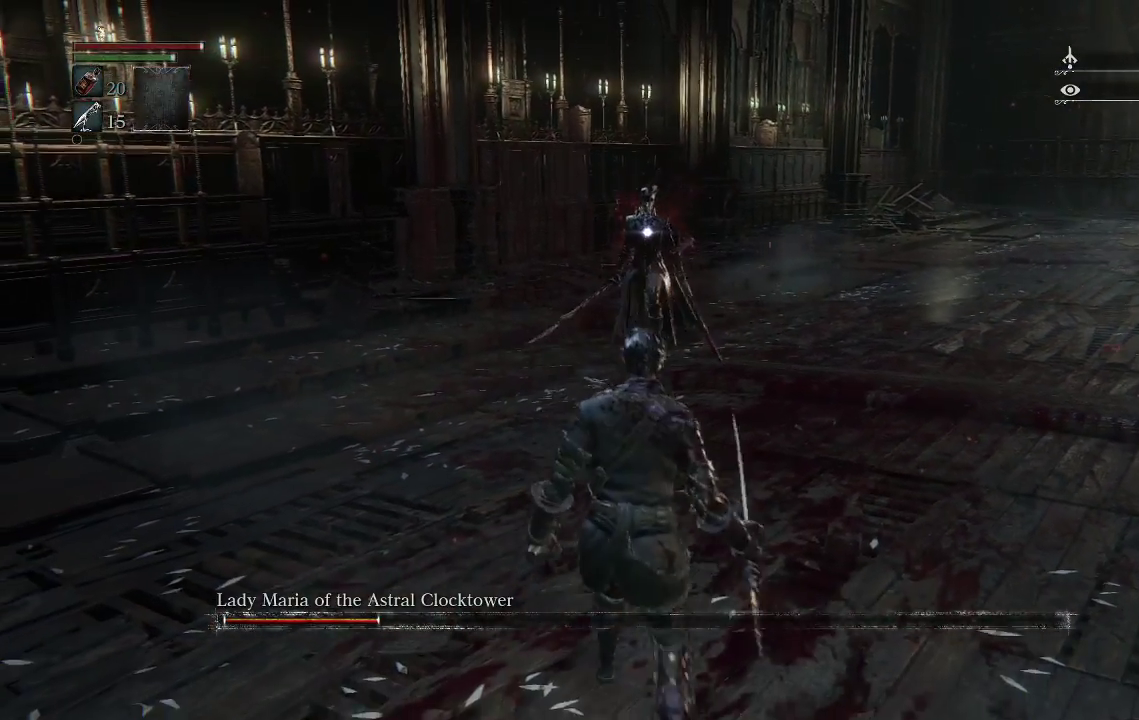
{"buttons": [], "left_stick": "down", "right_stick": "center", "events": []}
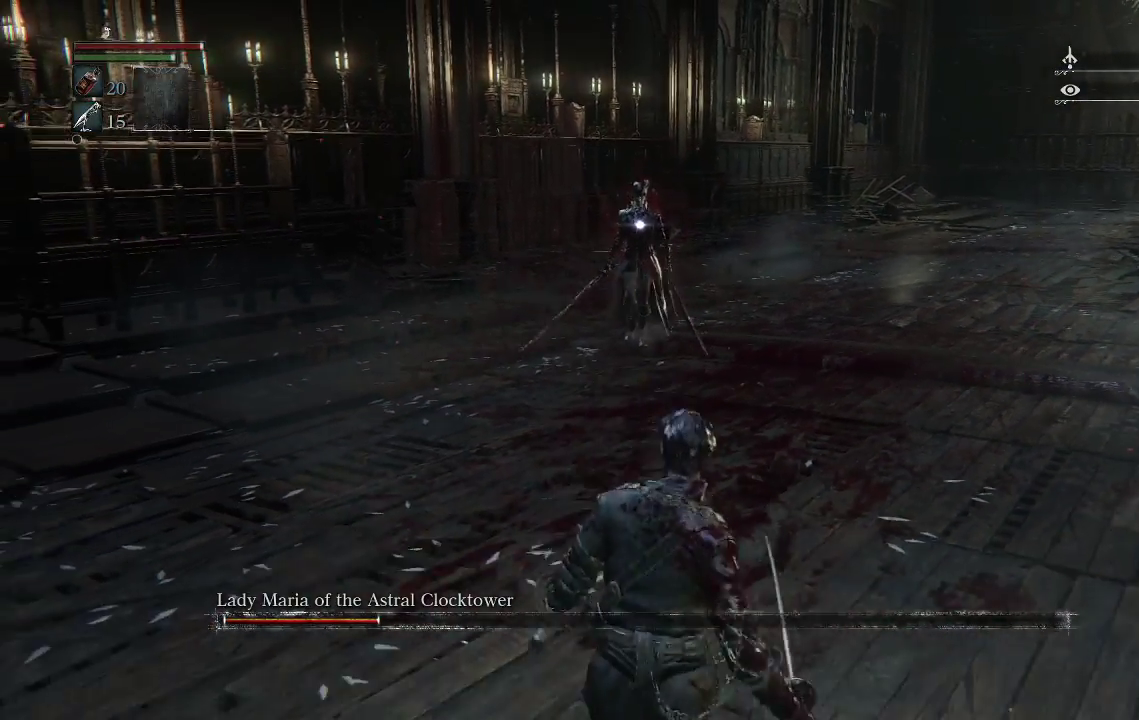
{"buttons": [], "left_stick": "center", "right_stick": "center", "events": [[367, "left_stick", "center"]]}
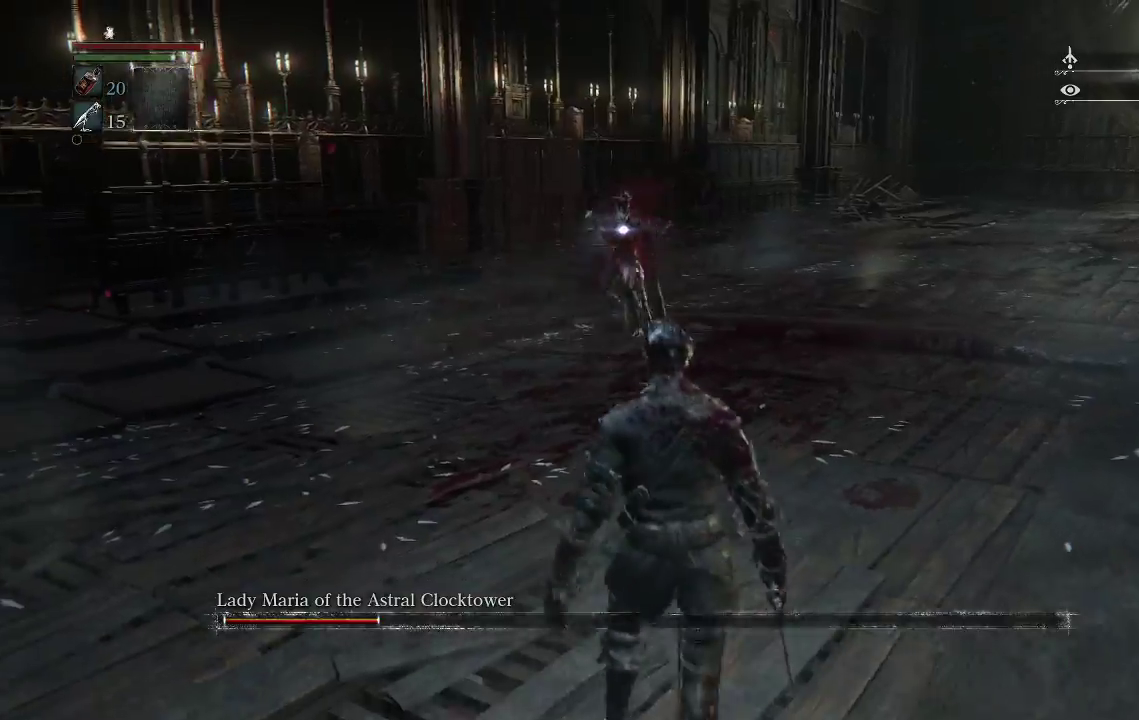
{"buttons": [], "left_stick": "up", "right_stick": "center", "events": [[200, "left_stick", "up-right"], [500, "left_stick", "up"]]}
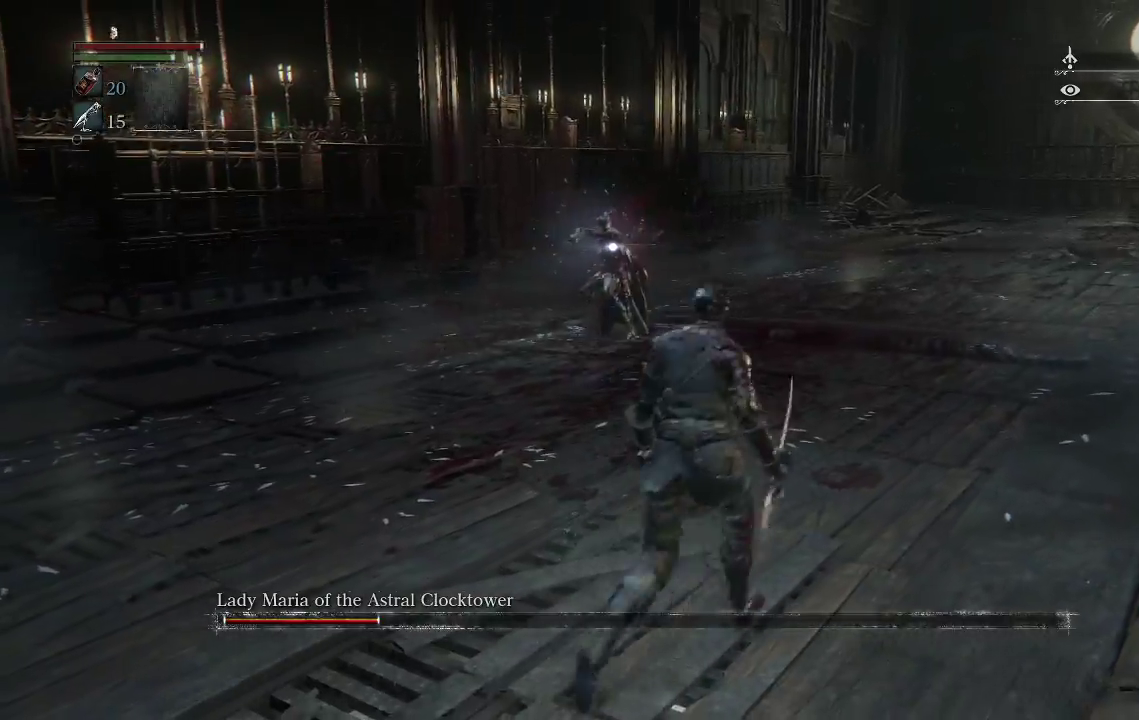
{"buttons": [], "left_stick": "up", "right_stick": "center", "events": []}
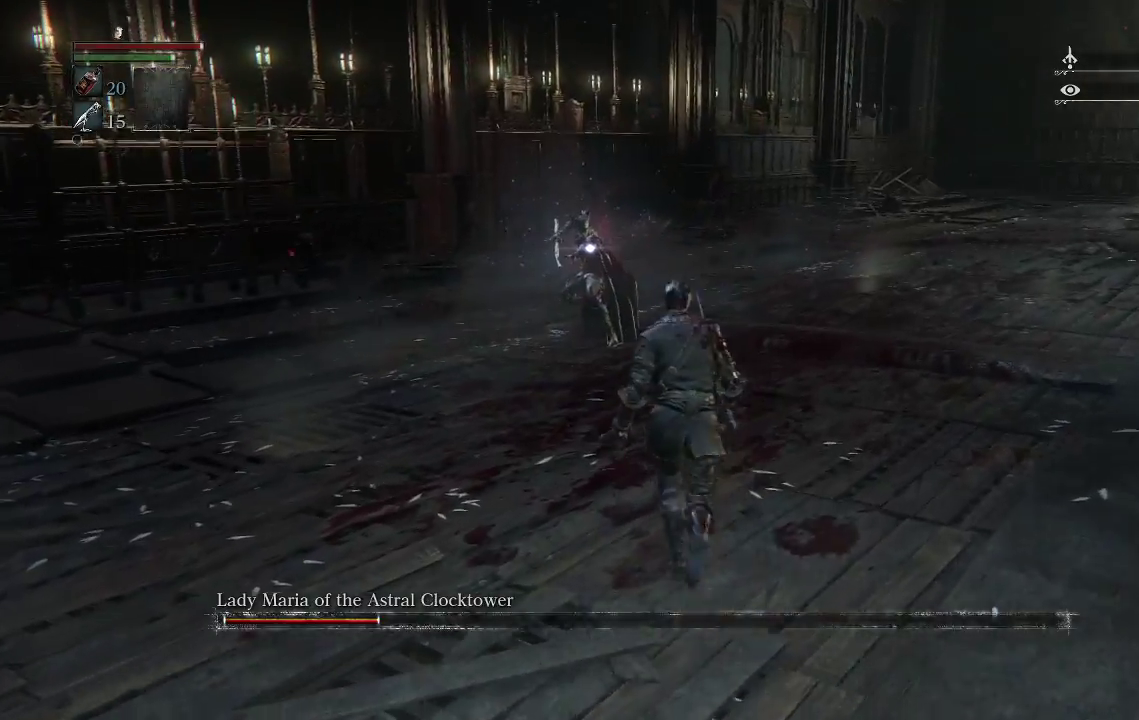
{"buttons": [], "left_stick": "up-right", "right_stick": "center", "events": [[167, "left_stick", "center"], [367, "left_stick", "up-right"]]}
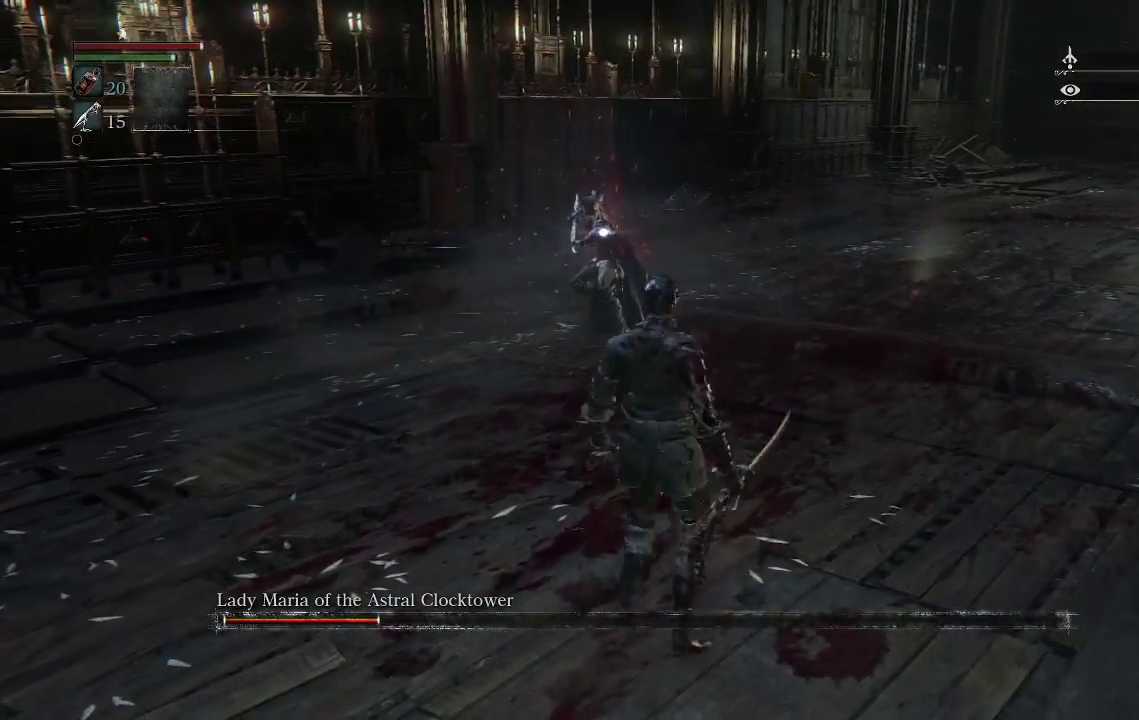
{"buttons": [], "left_stick": "up", "right_stick": "center", "events": [[167, "CIRCLE", "down"], [167, "left_stick", "up"], [233, "CIRCLE", "up"]]}
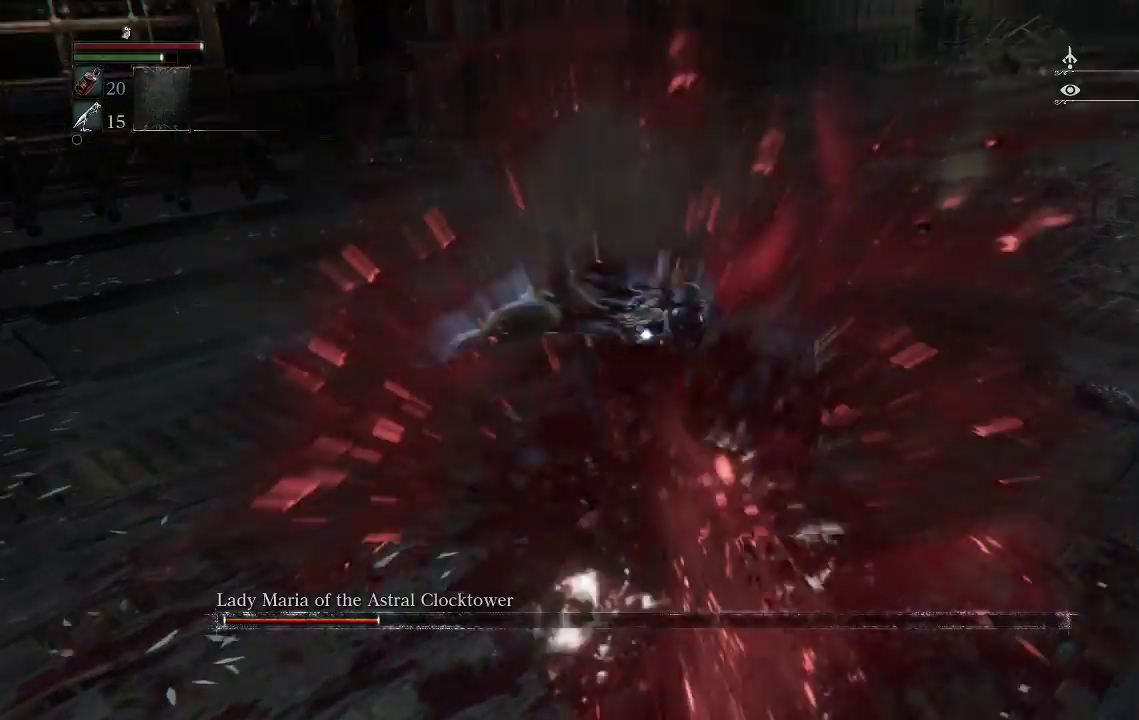
{"buttons": ["TRIANGLE"], "left_stick": "up-left", "right_stick": "center", "events": [[200, "TRIANGLE", "down"], [200, "left_stick", "up-left"]]}
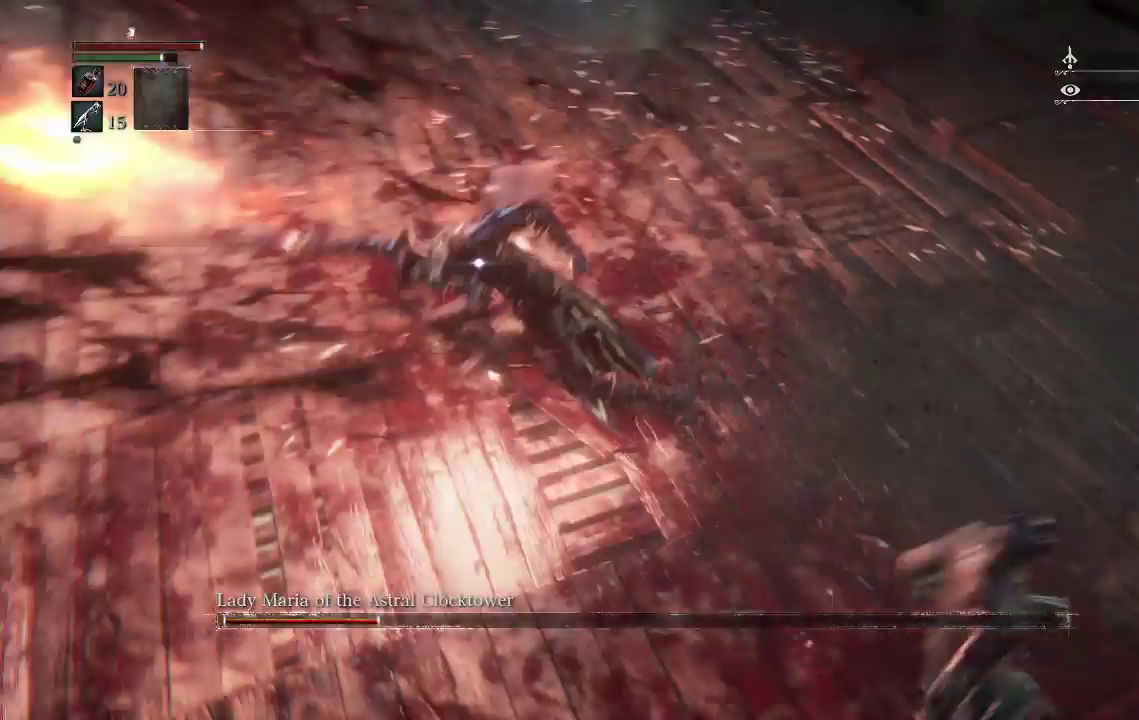
{"buttons": ["TRIANGLE"], "left_stick": "up-left", "right_stick": "center", "events": []}